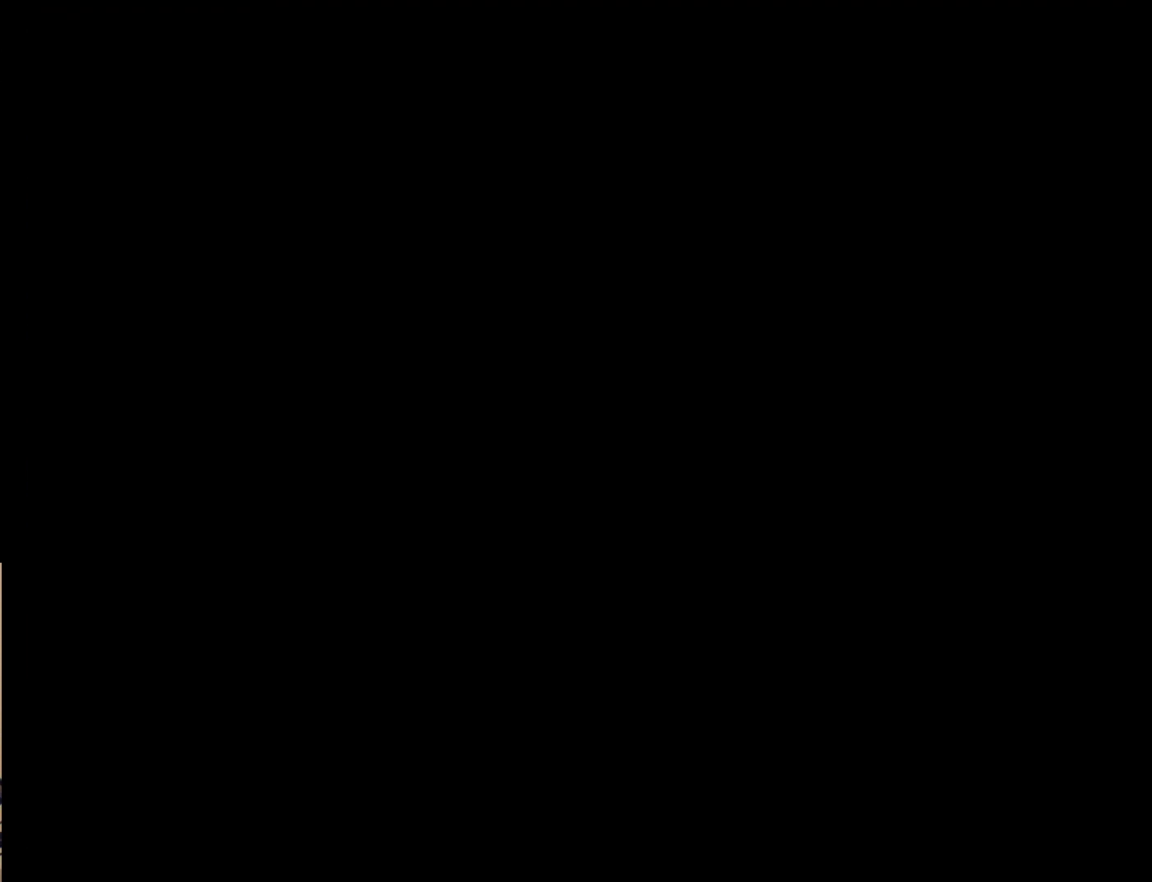
Gameplay with a controller (Nintendo layout); each line is a JSON object with the inputs held at the frame after it. "events" lists button and stick changes between this image and that frame as [ms after this image, input, new state], when the widget could be followed in between. Not read: L2 L3 R2 R3 SELECT Z right_stick.
{"buttons": [], "left_stick": "left", "events": [[83, "left_stick", "left"]]}
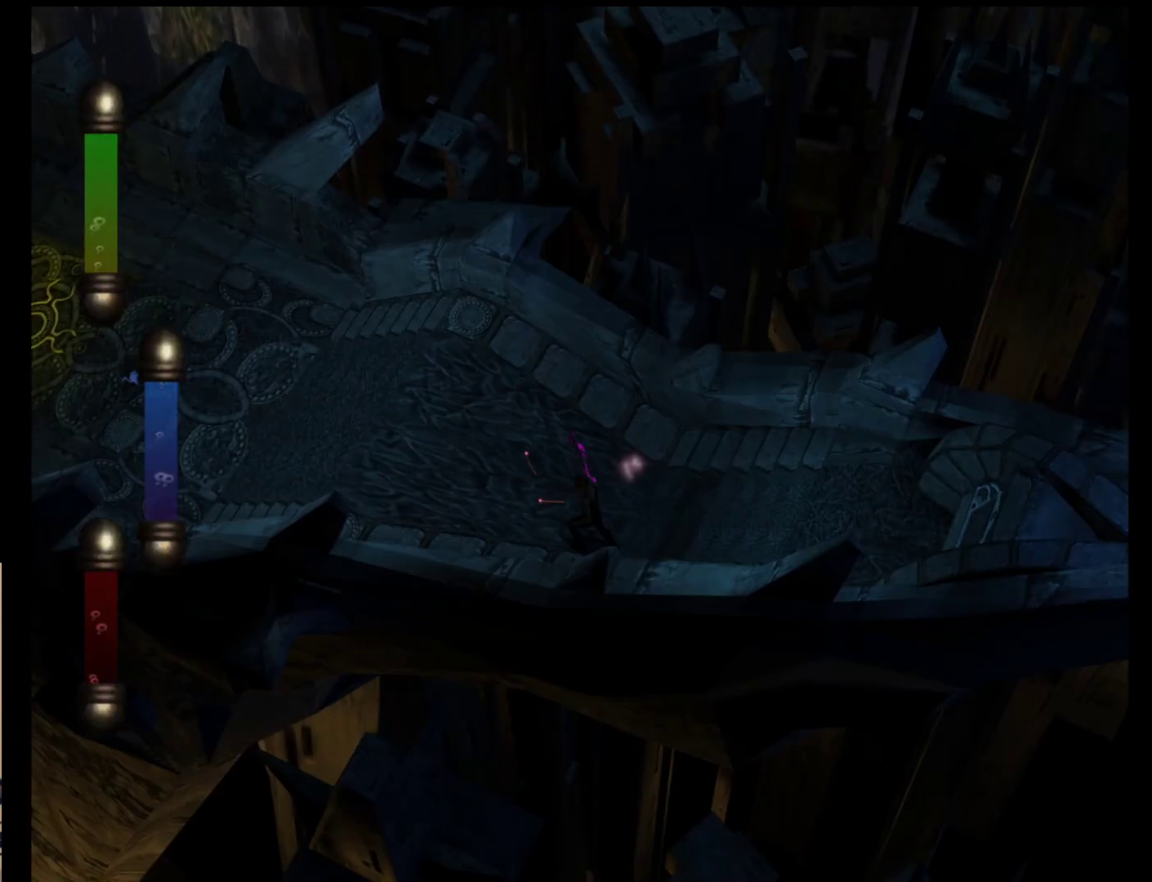
{"buttons": [], "left_stick": "up-left", "events": [[367, "left_stick", "up-left"]]}
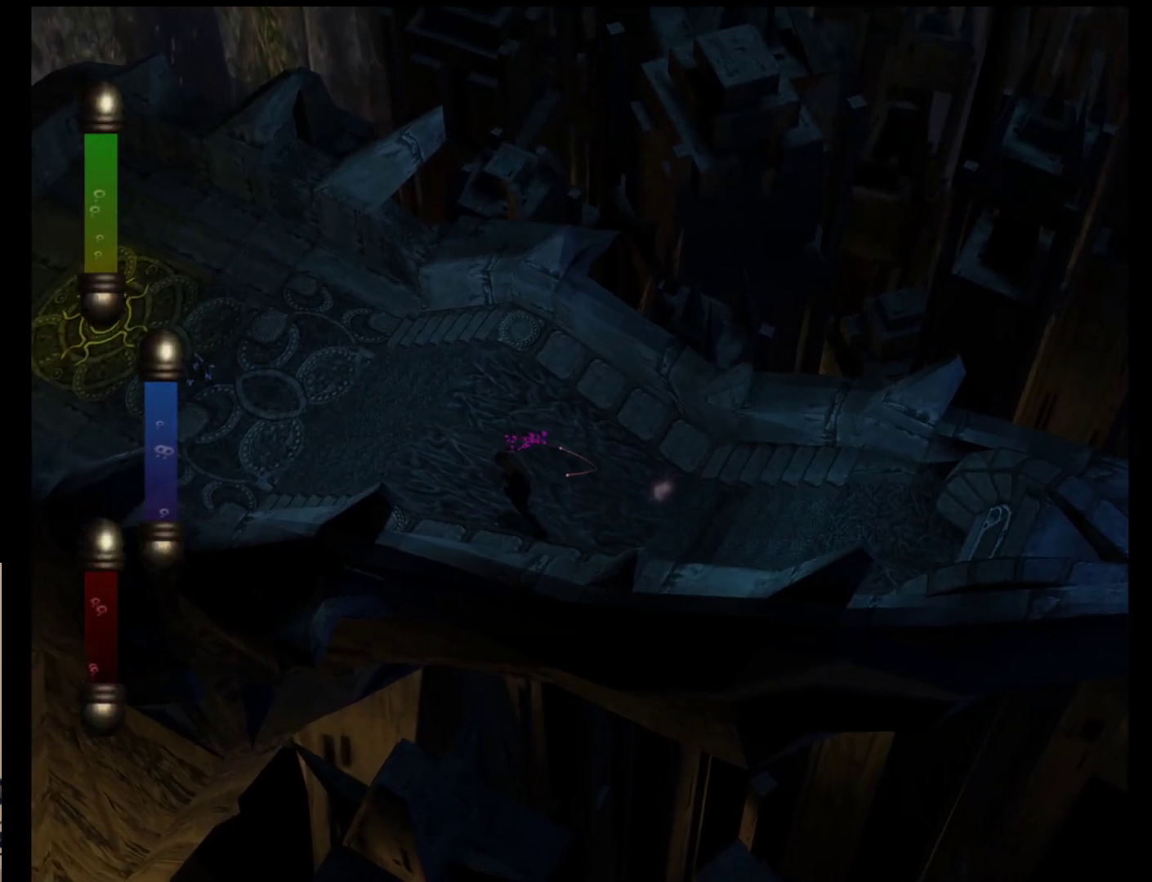
{"buttons": ["A"], "left_stick": "center", "events": [[367, "left_stick", "center"], [500, "A", "down"]]}
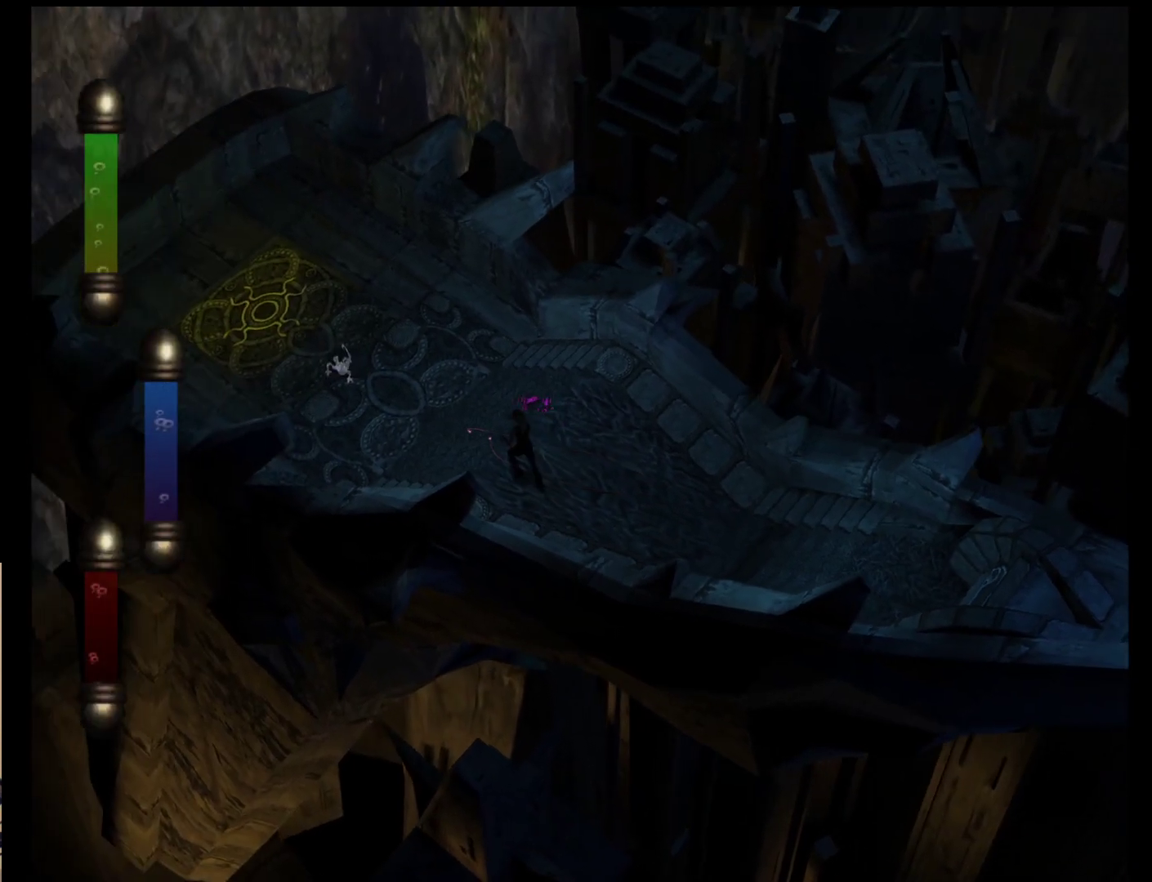
{"buttons": [], "left_stick": "down-right", "events": [[100, "A", "up"], [367, "left_stick", "down-right"]]}
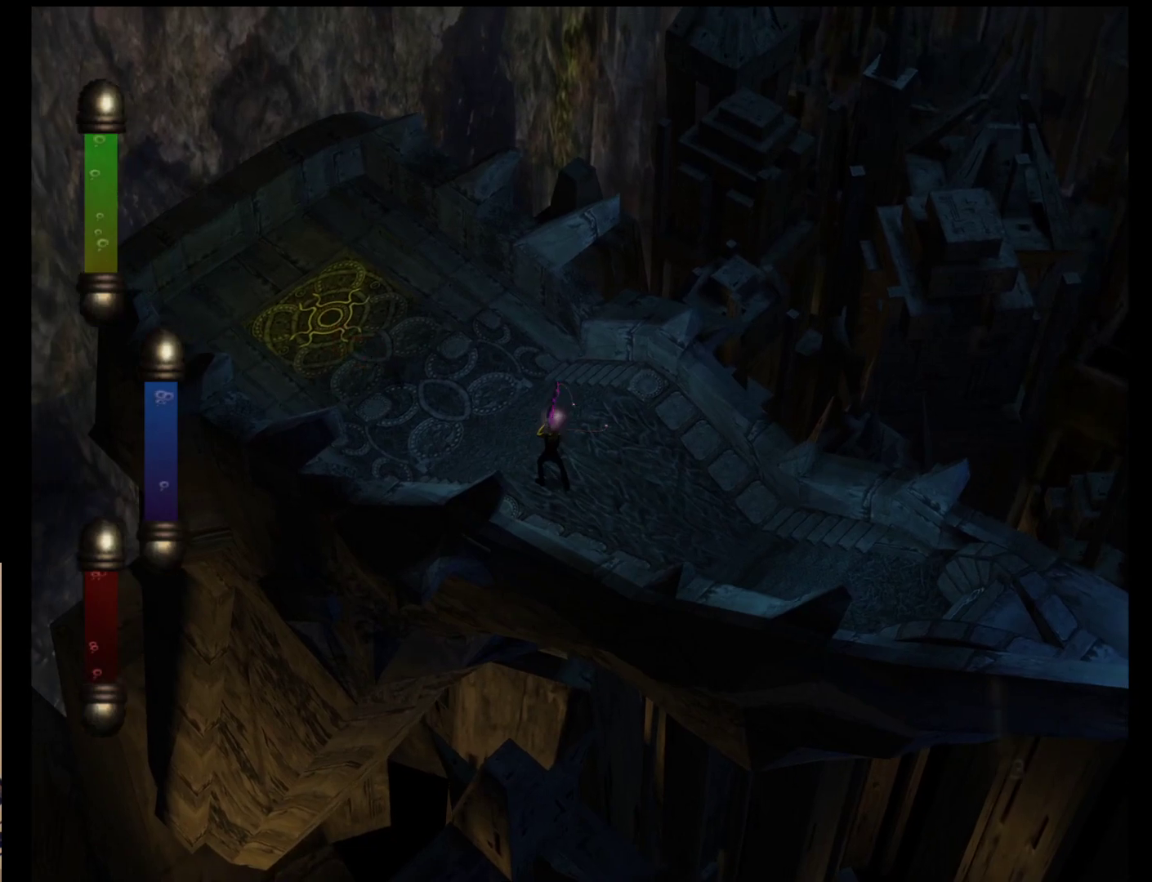
{"buttons": [], "left_stick": "down-right", "events": []}
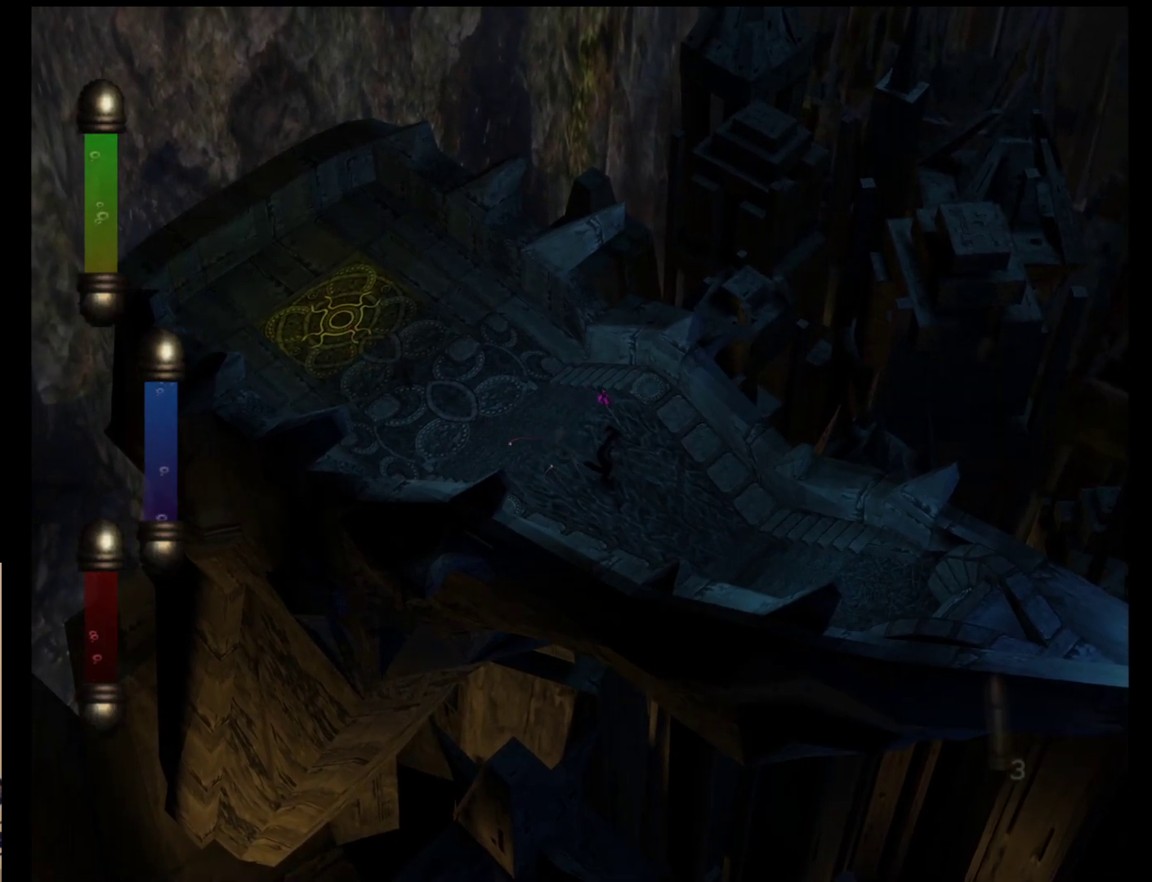
{"buttons": [], "left_stick": "down-right", "events": []}
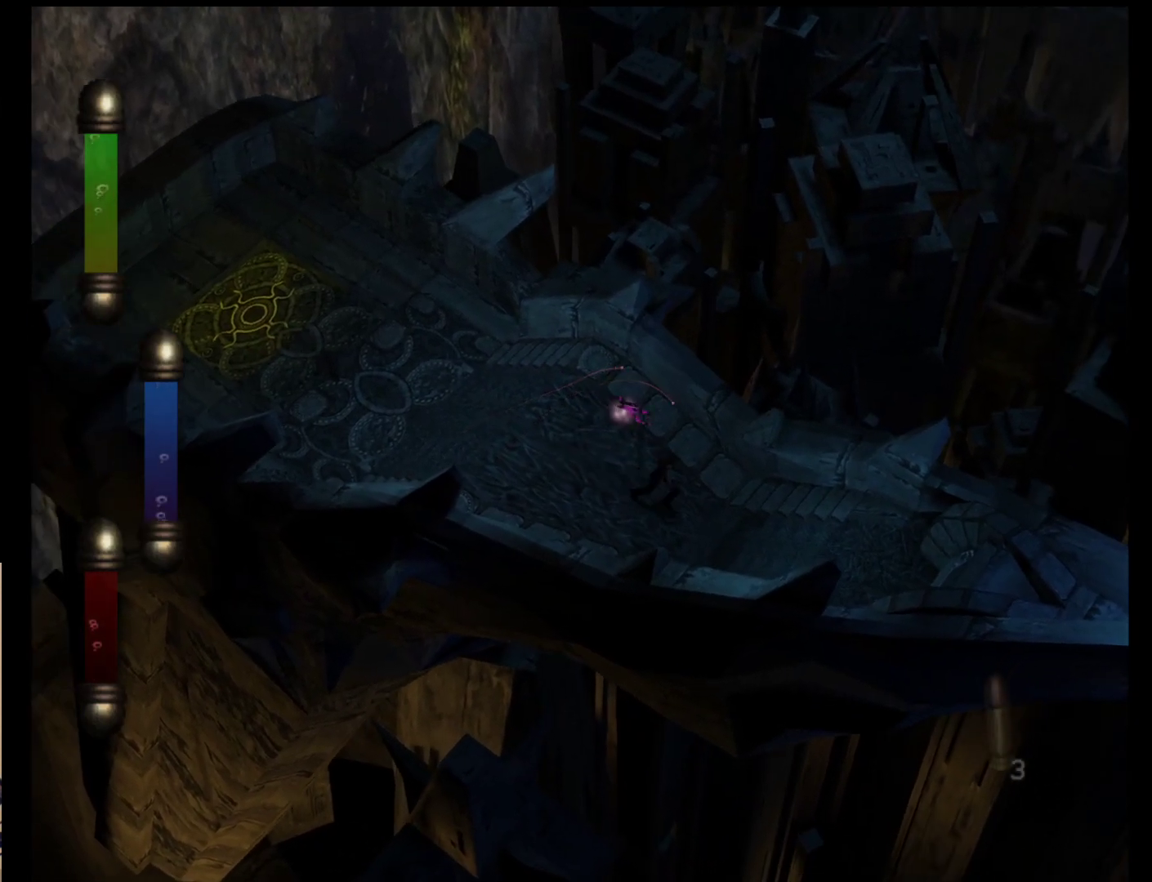
{"buttons": [], "left_stick": "down-right", "events": []}
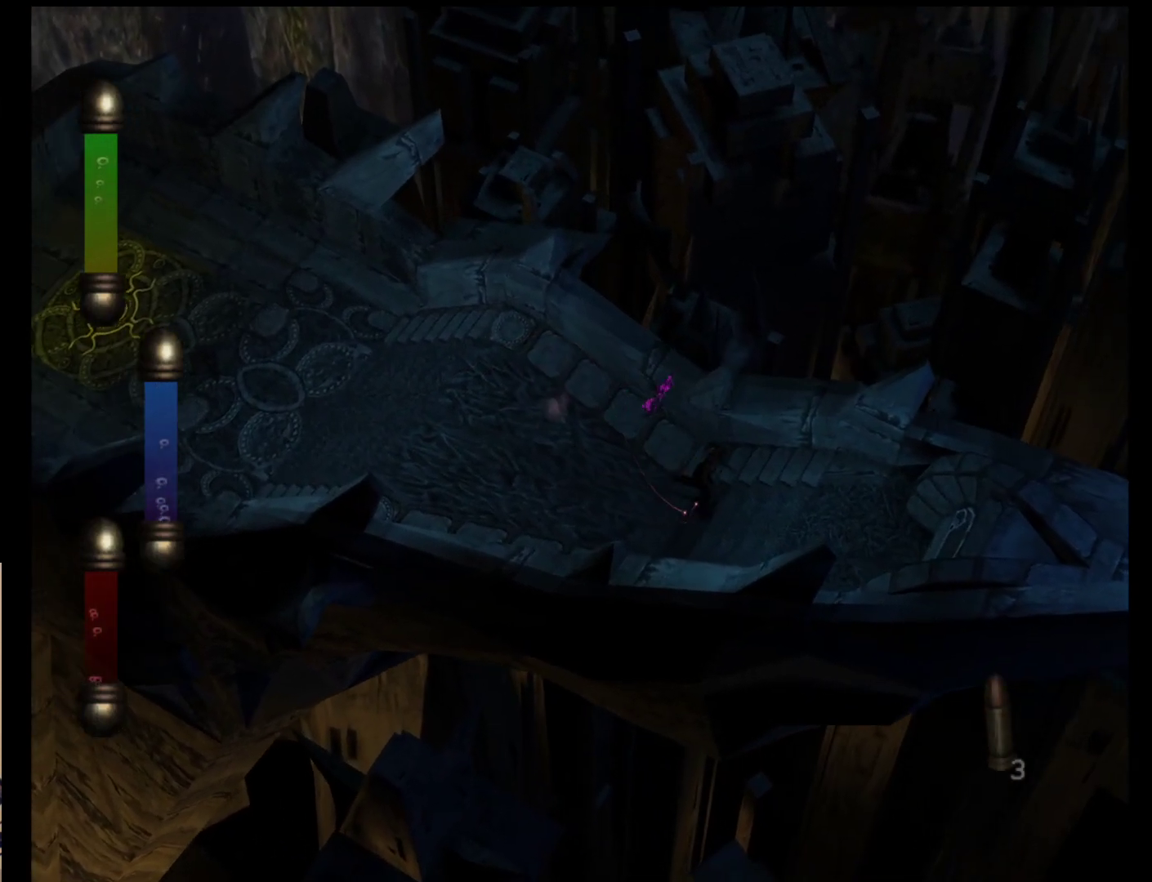
{"buttons": [], "left_stick": "down-right", "events": []}
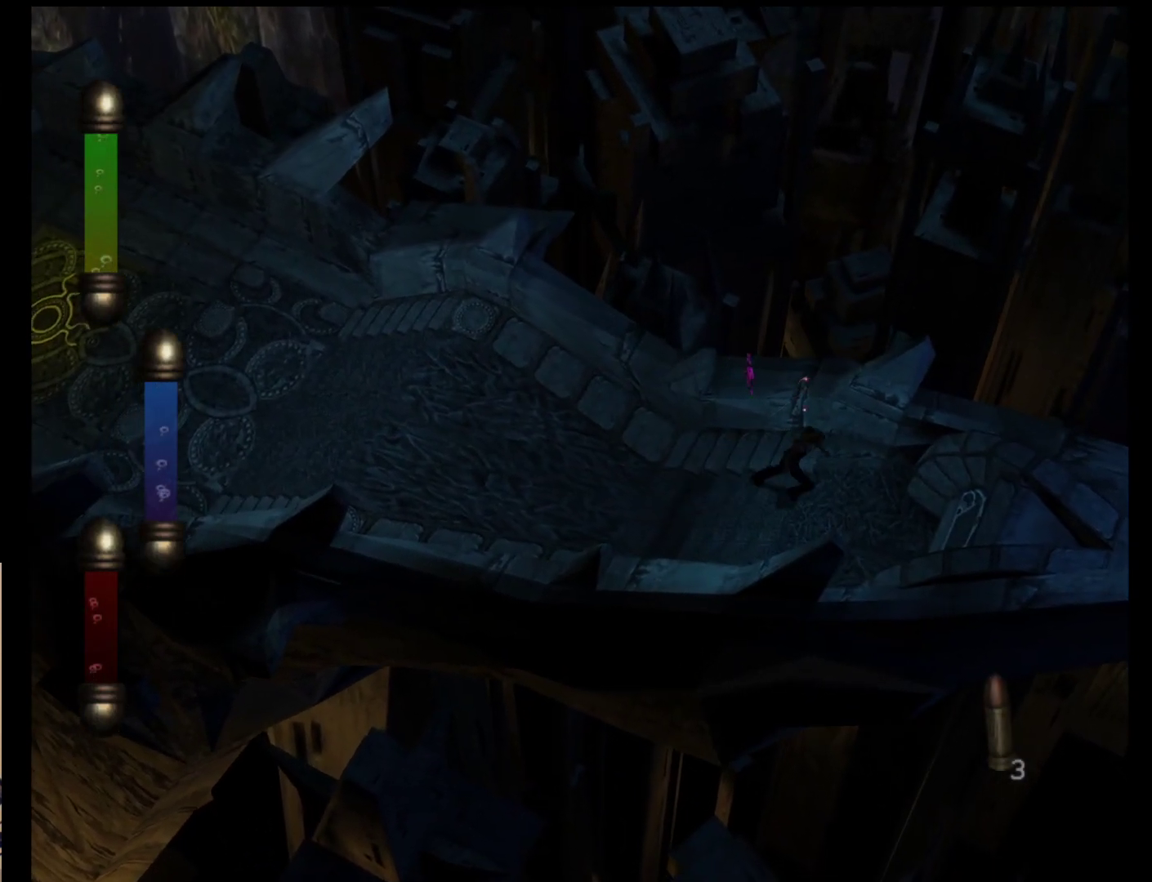
{"buttons": ["B"], "left_stick": "center", "events": [[483, "left_stick", "center"], [500, "B", "down"]]}
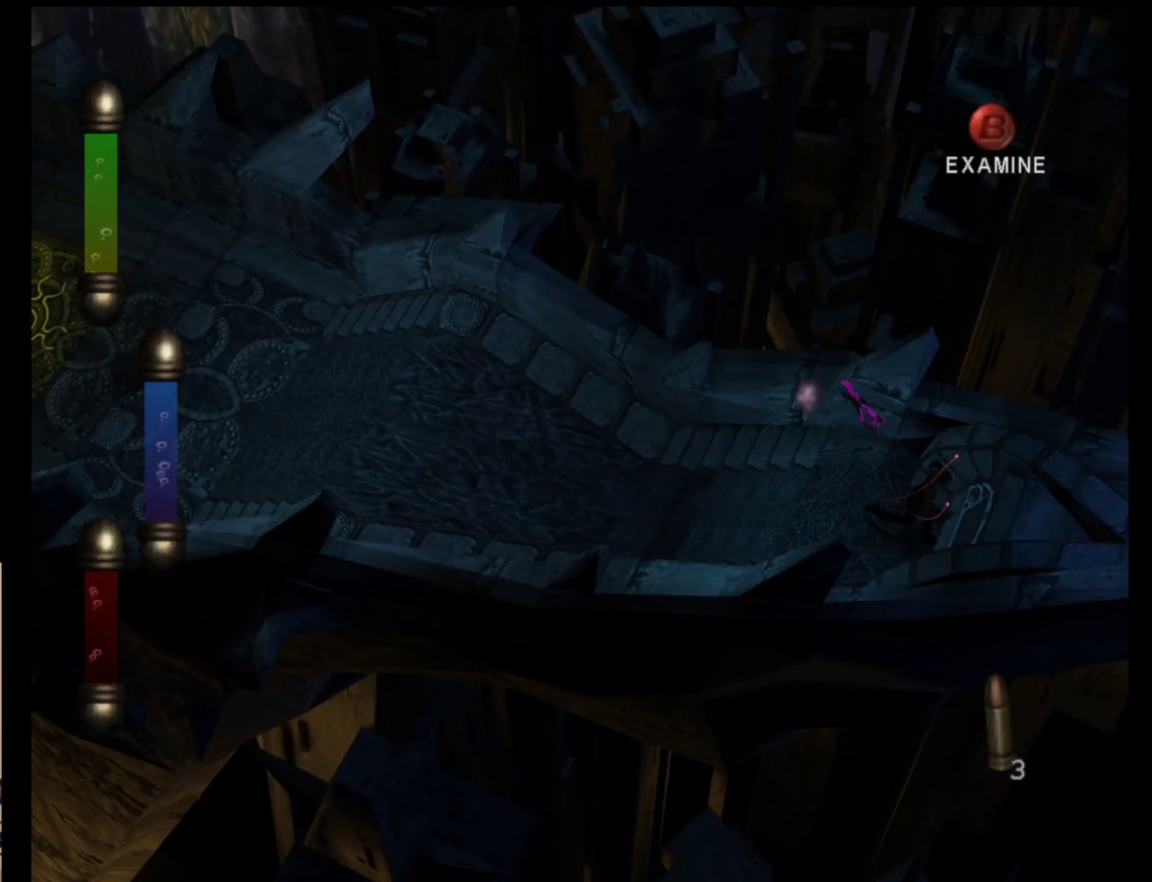
{"buttons": [], "left_stick": "center", "events": [[117, "B", "up"]]}
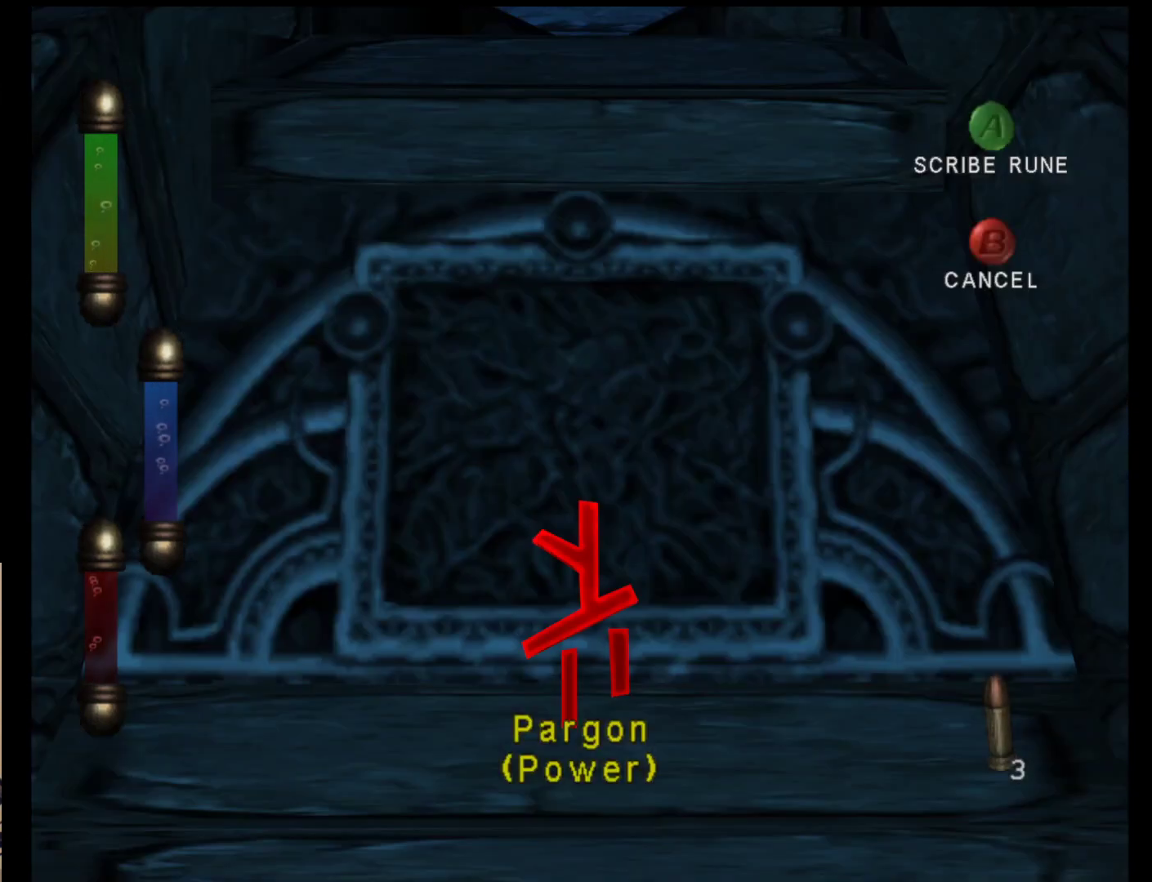
{"buttons": [], "left_stick": "center", "events": []}
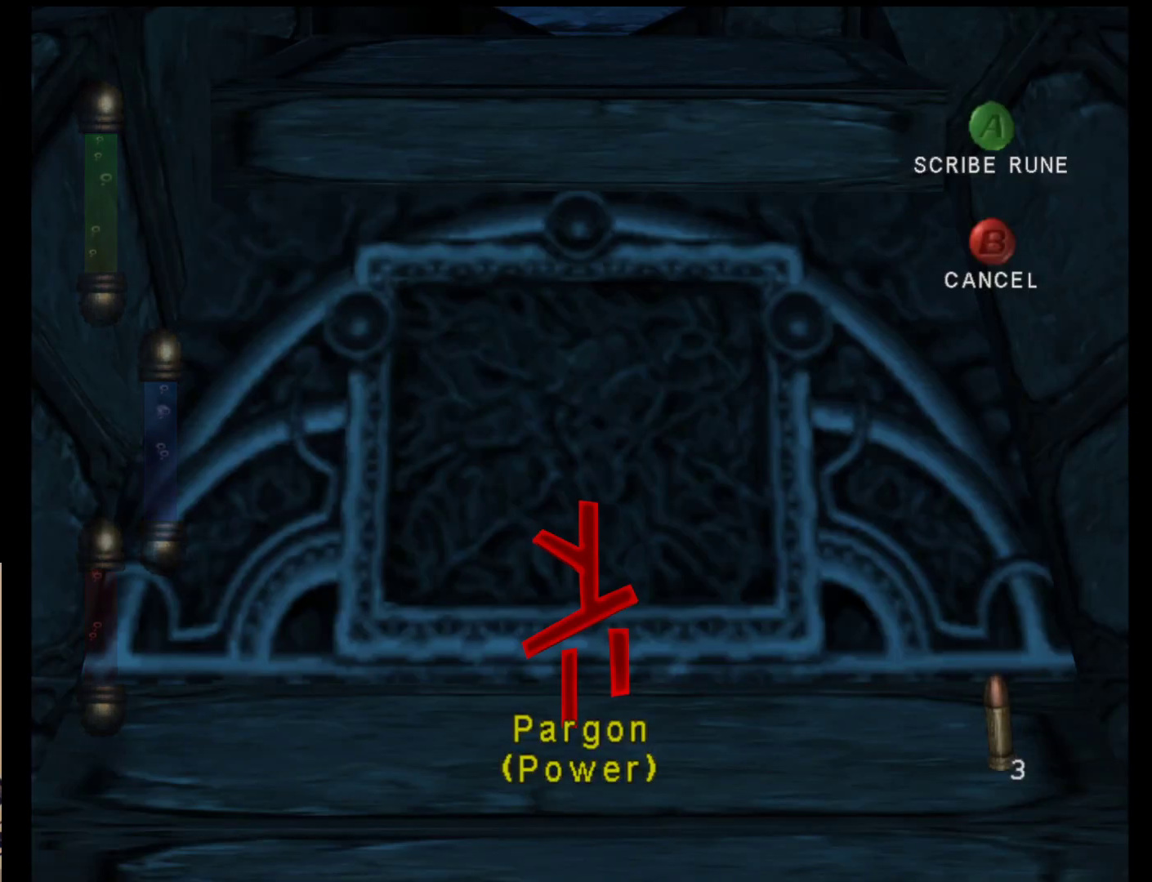
{"buttons": [], "left_stick": "center", "events": [[167, "A", "down"], [333, "A", "up"]]}
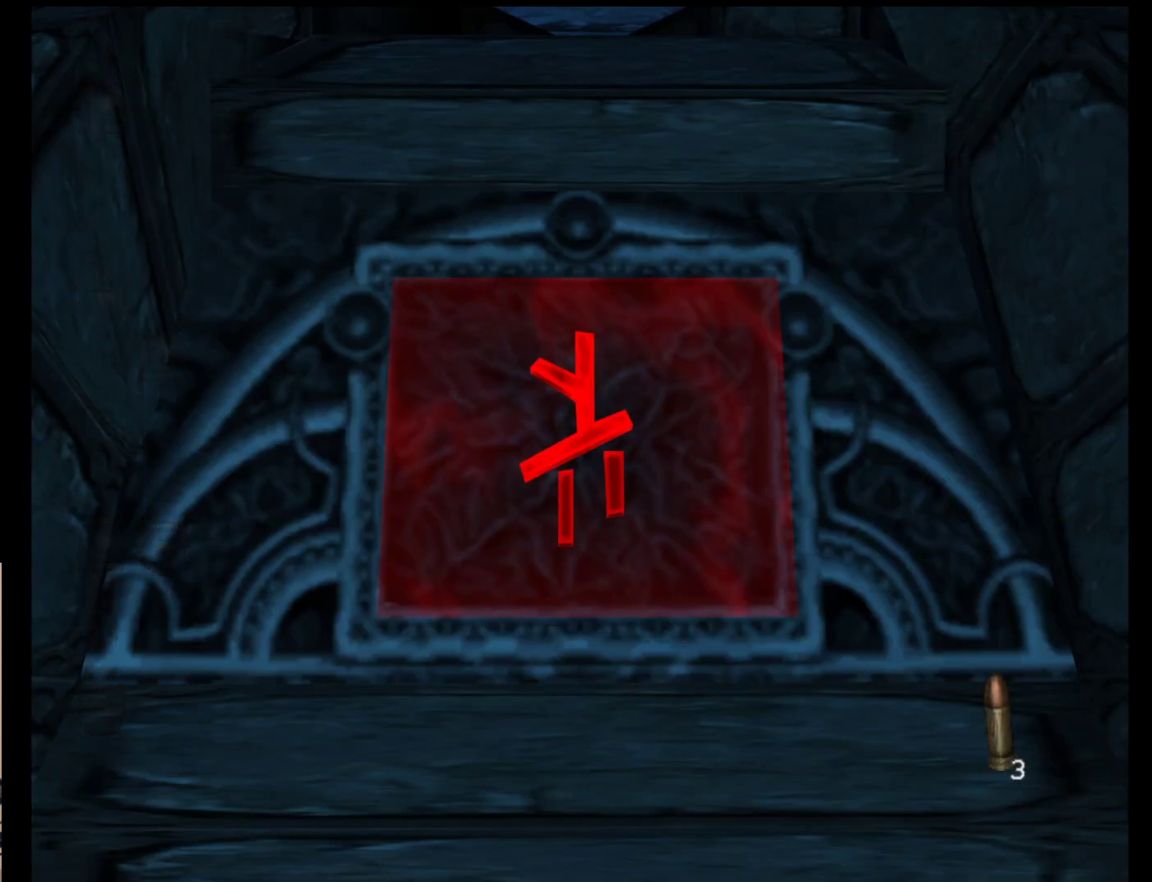
{"buttons": [], "left_stick": "left", "events": [[333, "left_stick", "left"]]}
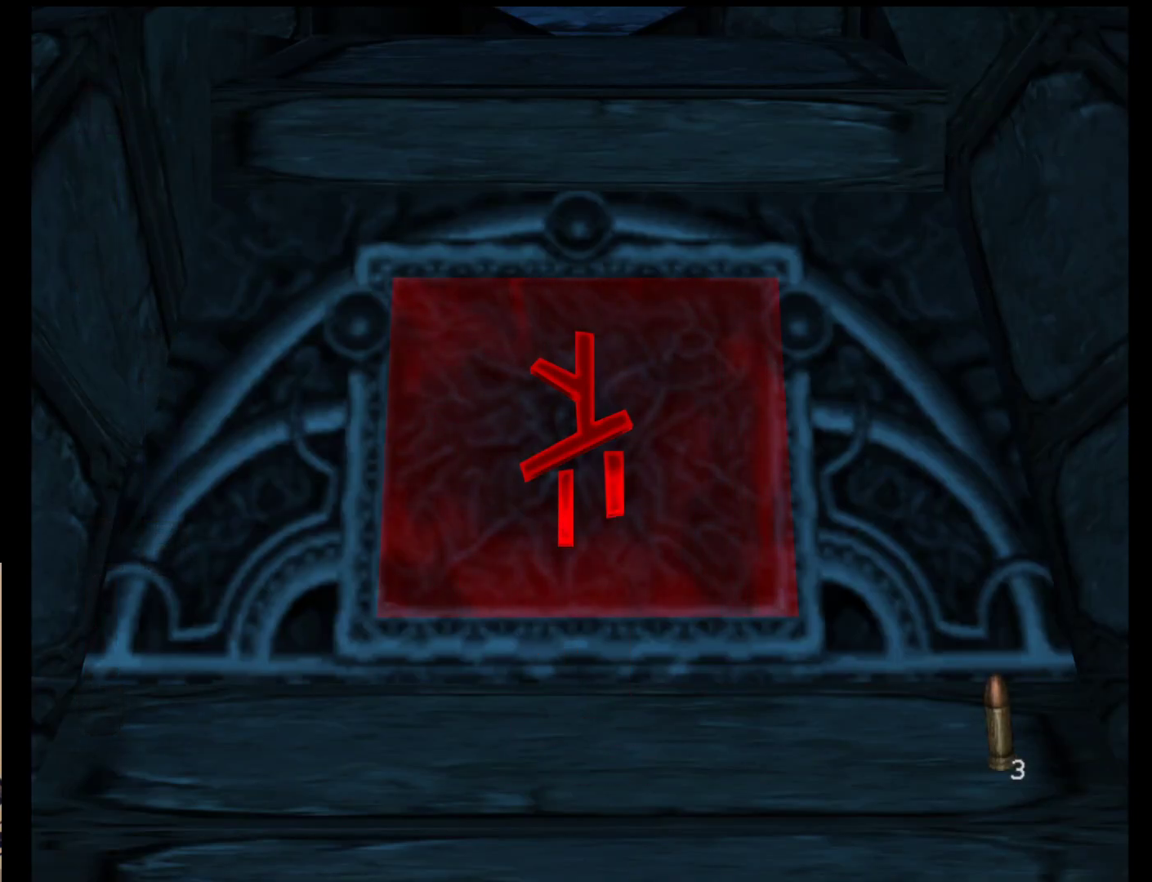
{"buttons": [], "left_stick": "left", "events": []}
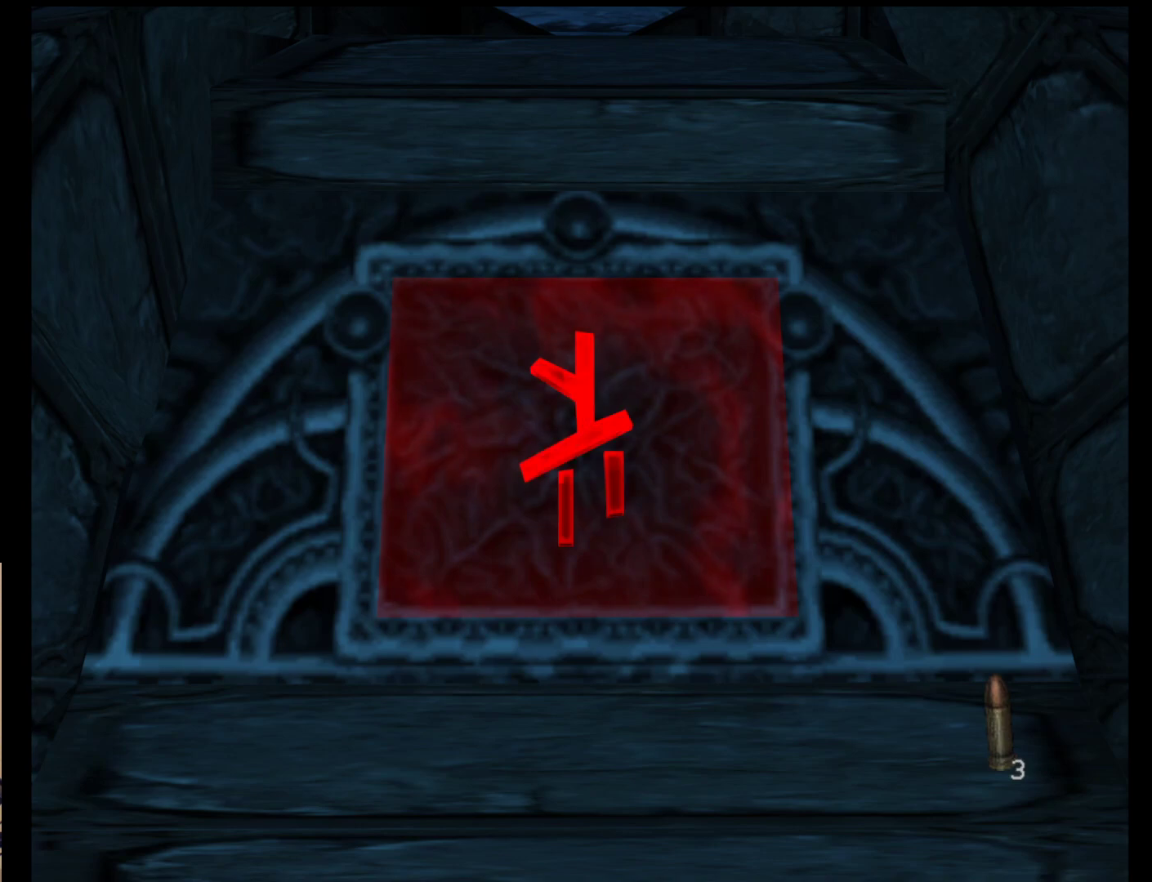
{"buttons": [], "left_stick": "left", "events": []}
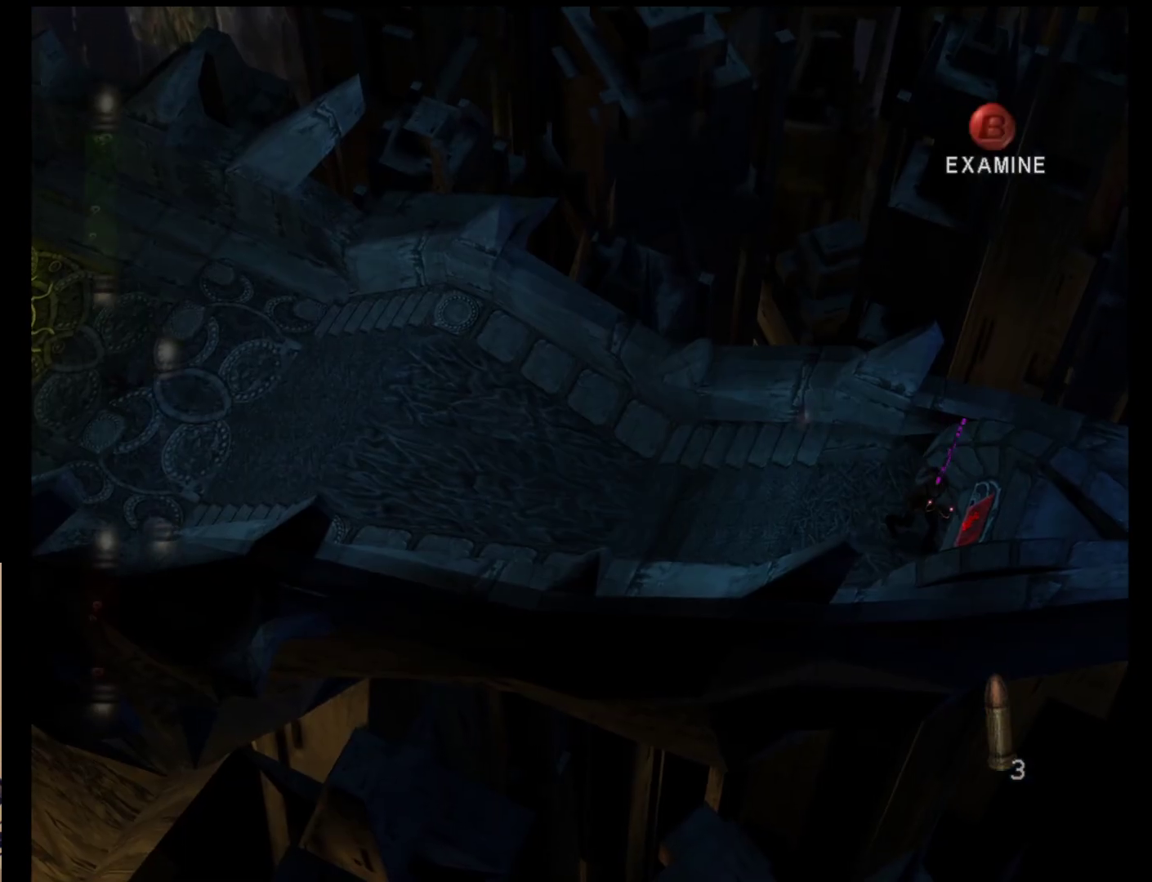
{"buttons": [], "left_stick": "up-left", "events": [[350, "left_stick", "up-left"]]}
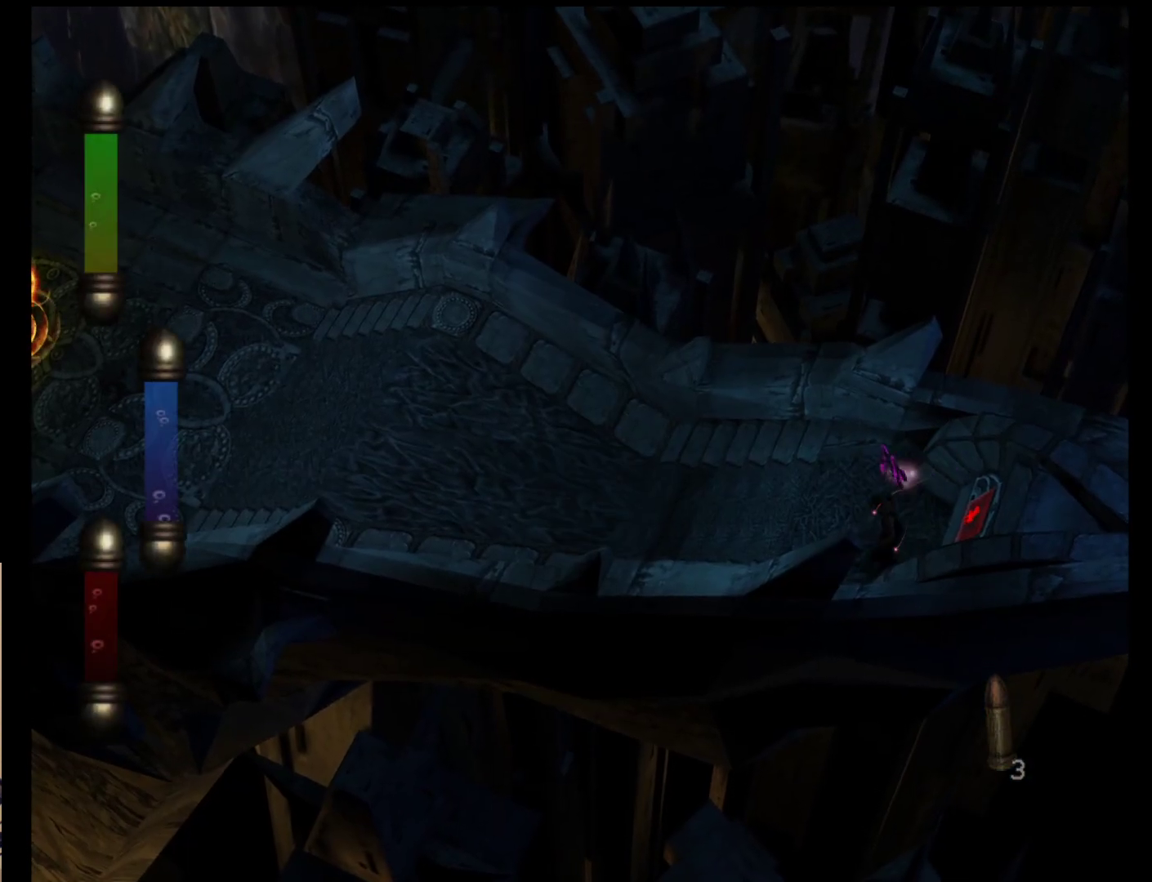
{"buttons": [], "left_stick": "up-left", "events": []}
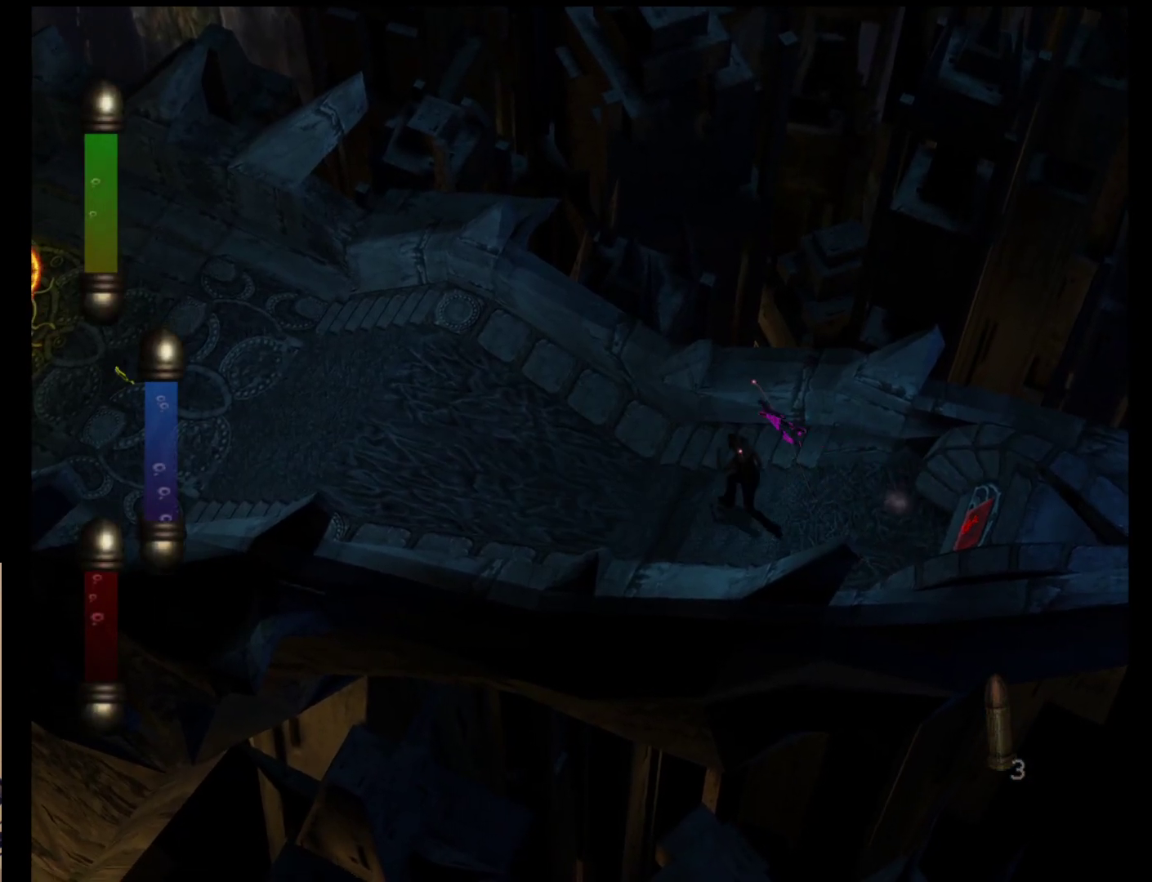
{"buttons": [], "left_stick": "up-left", "events": []}
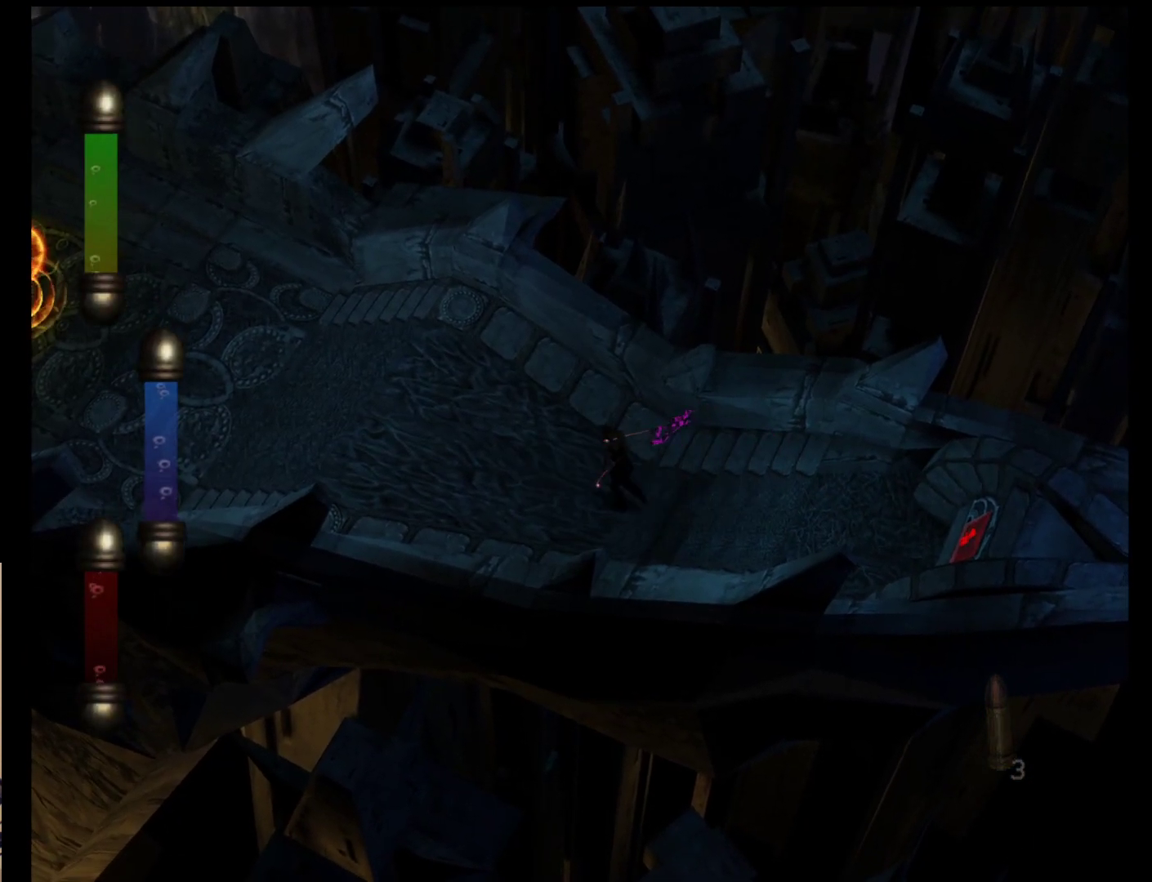
{"buttons": [], "left_stick": "up-left", "events": []}
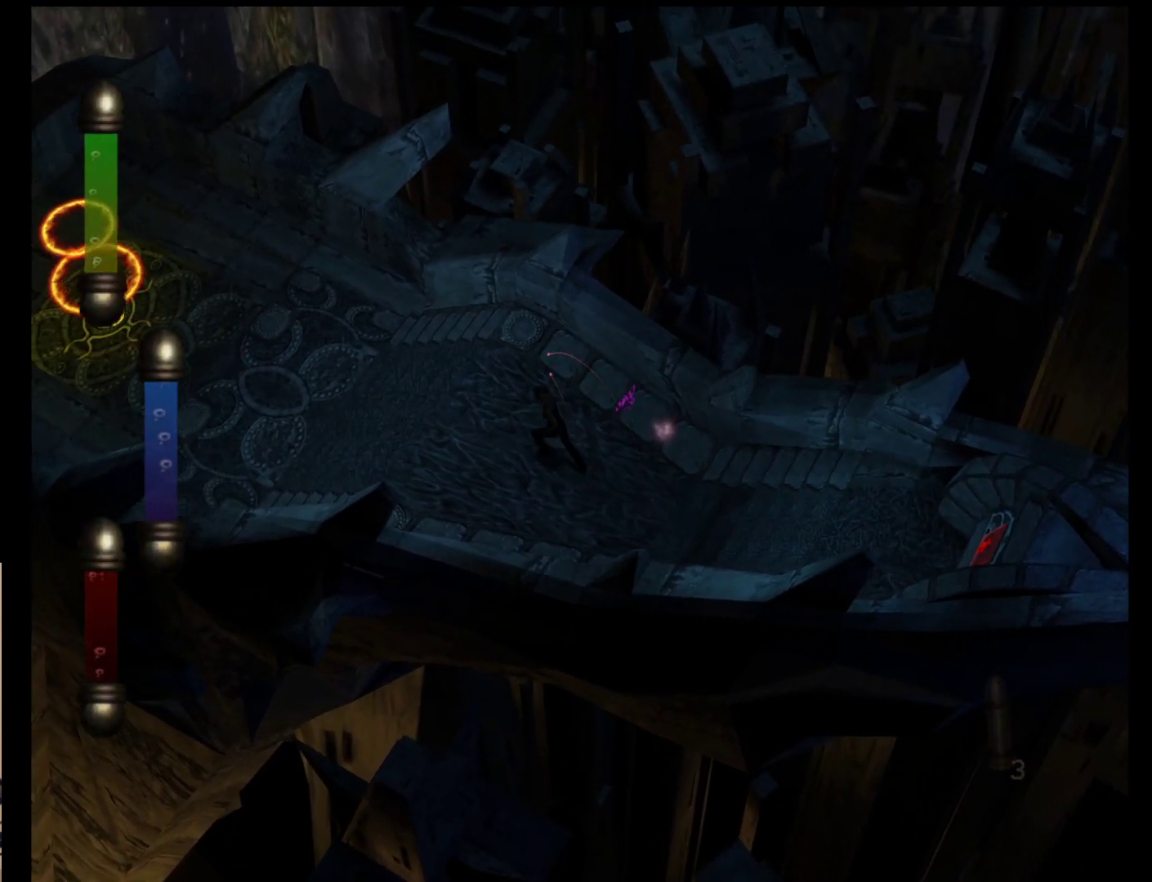
{"buttons": [], "left_stick": "up-left", "events": []}
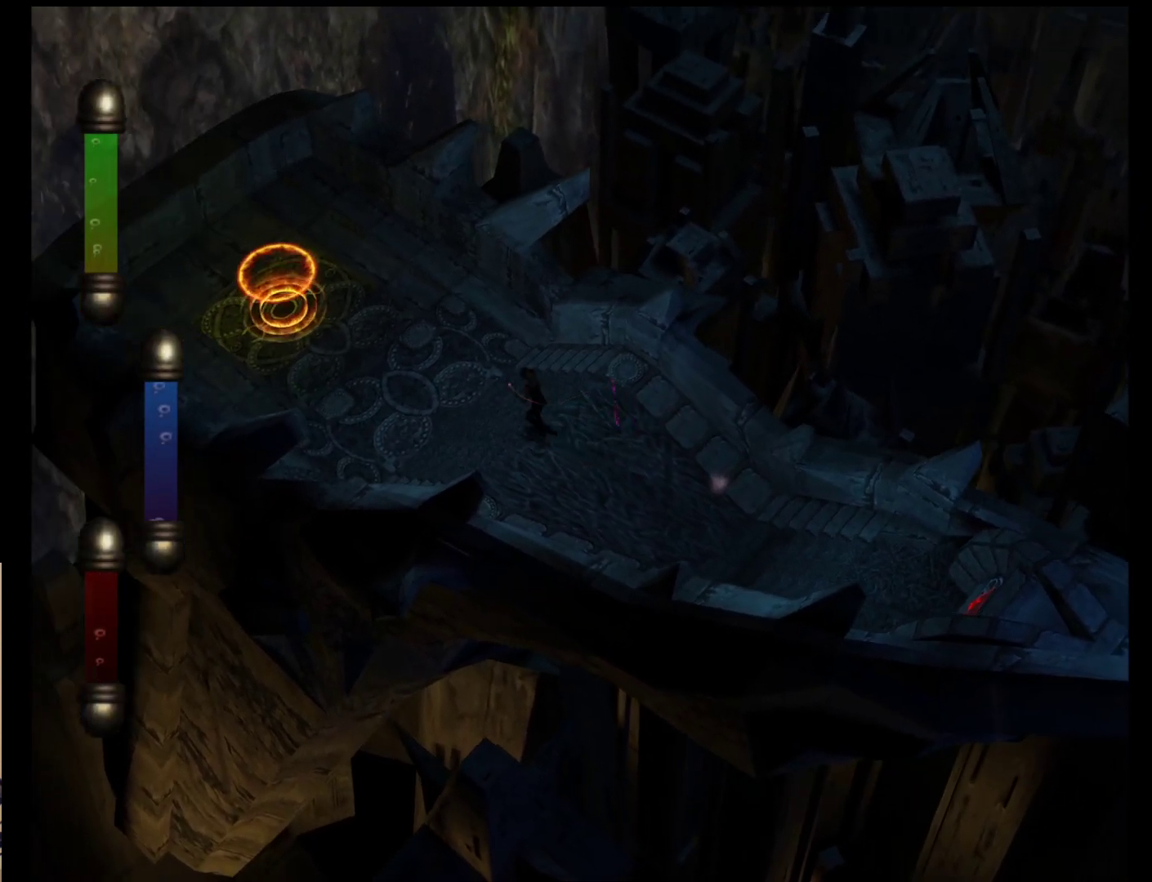
{"buttons": [], "left_stick": "up-left", "events": []}
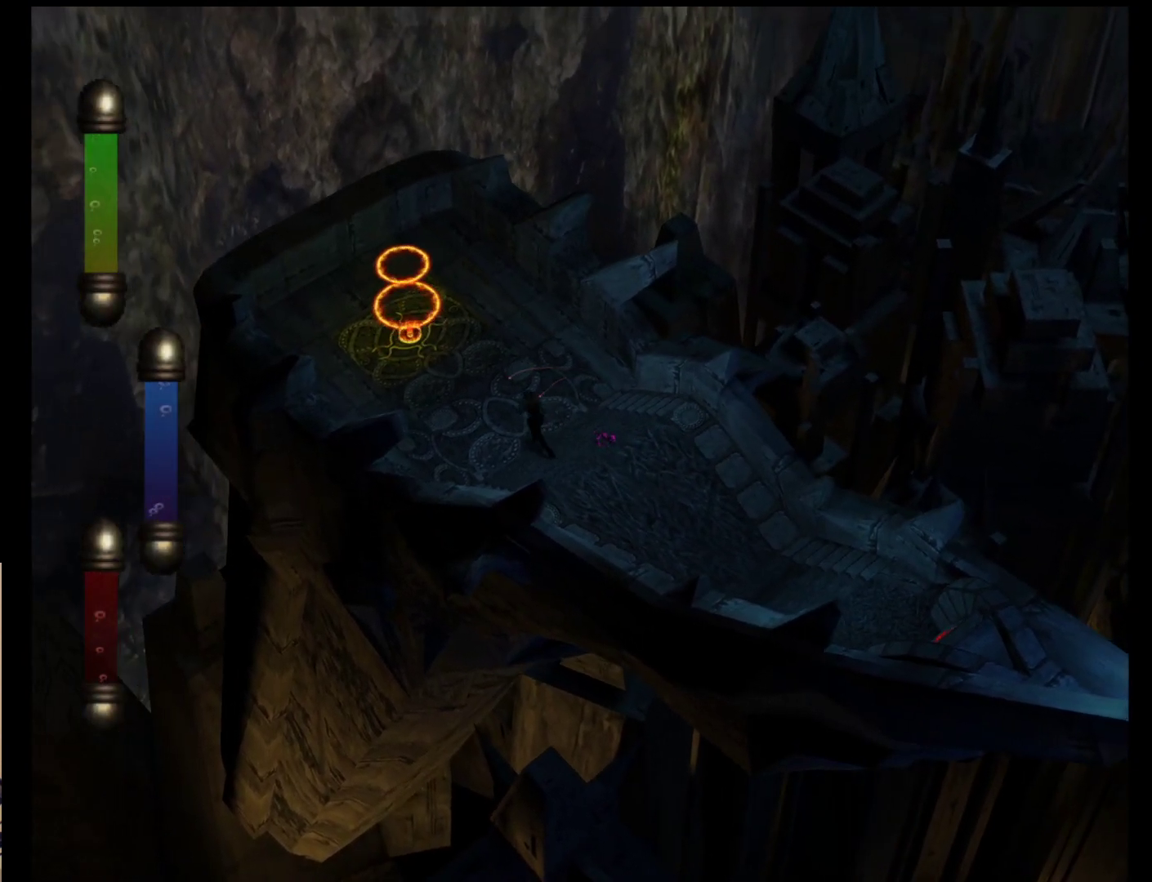
{"buttons": [], "left_stick": "up-left", "events": []}
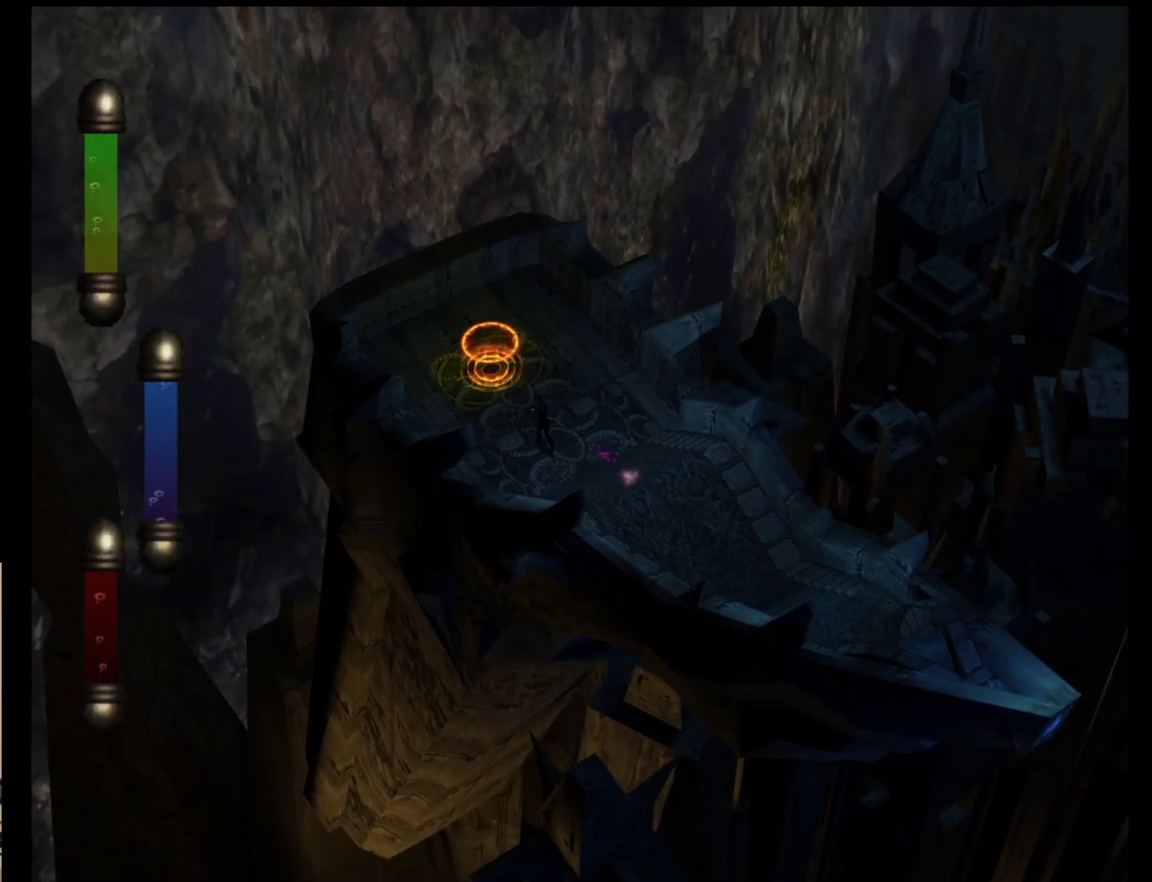
{"buttons": [], "left_stick": "up-left", "events": []}
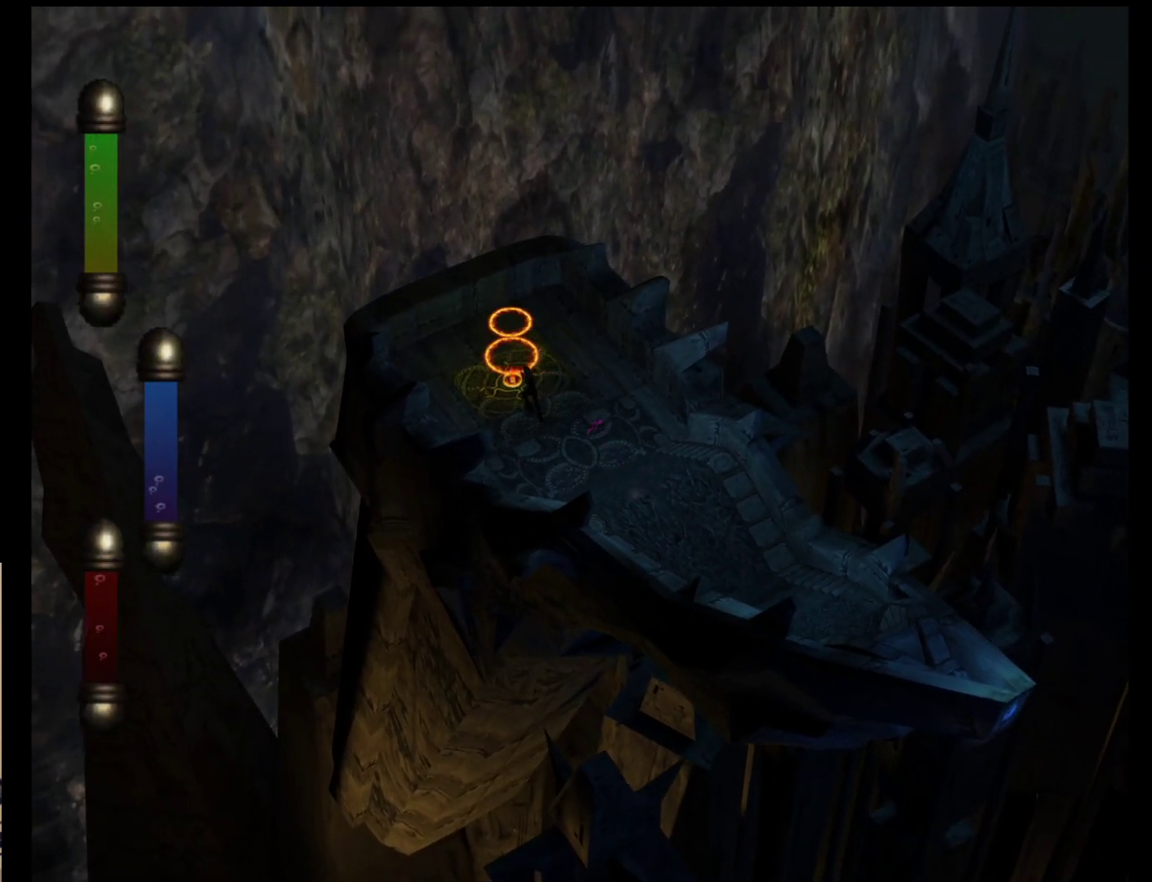
{"buttons": [], "left_stick": "center", "events": [[467, "left_stick", "center"]]}